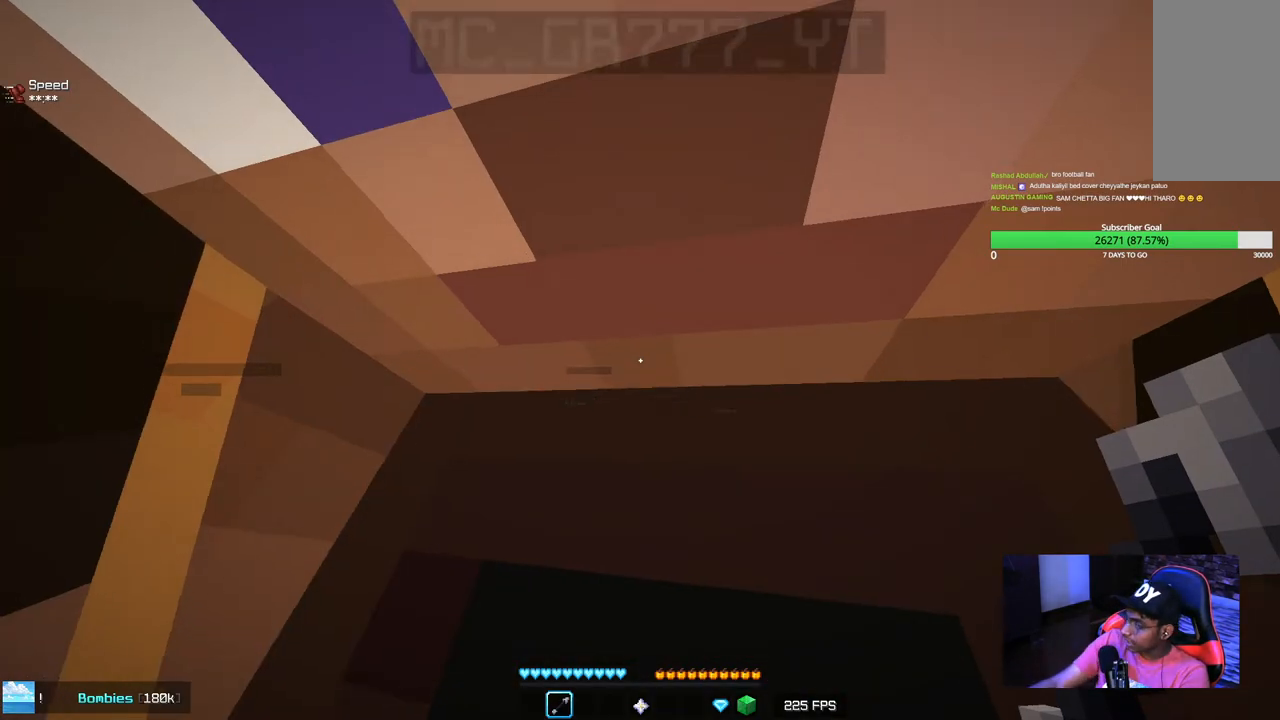
Gameplay with keyboard and mouse; each line is a JSON object with the keys and mouse buttons held at the frame after it. "events" lists presses ("down") and releases ("up") of "a", "d", "s", "w", "mouse_left" and "mouse_right" between this image and that frame as [ms after this image, input, new state], when the widget could be followed in between. "mouse_left", "mouse_right" = the "left", "right" buttons of the "mouse" list. No other keys are recorded. Fast repeated clicks can show as one long hold. Mouse movement is not recorded.
{"keys": ["w"], "mouse": [], "events": [[300, "w", "down"]]}
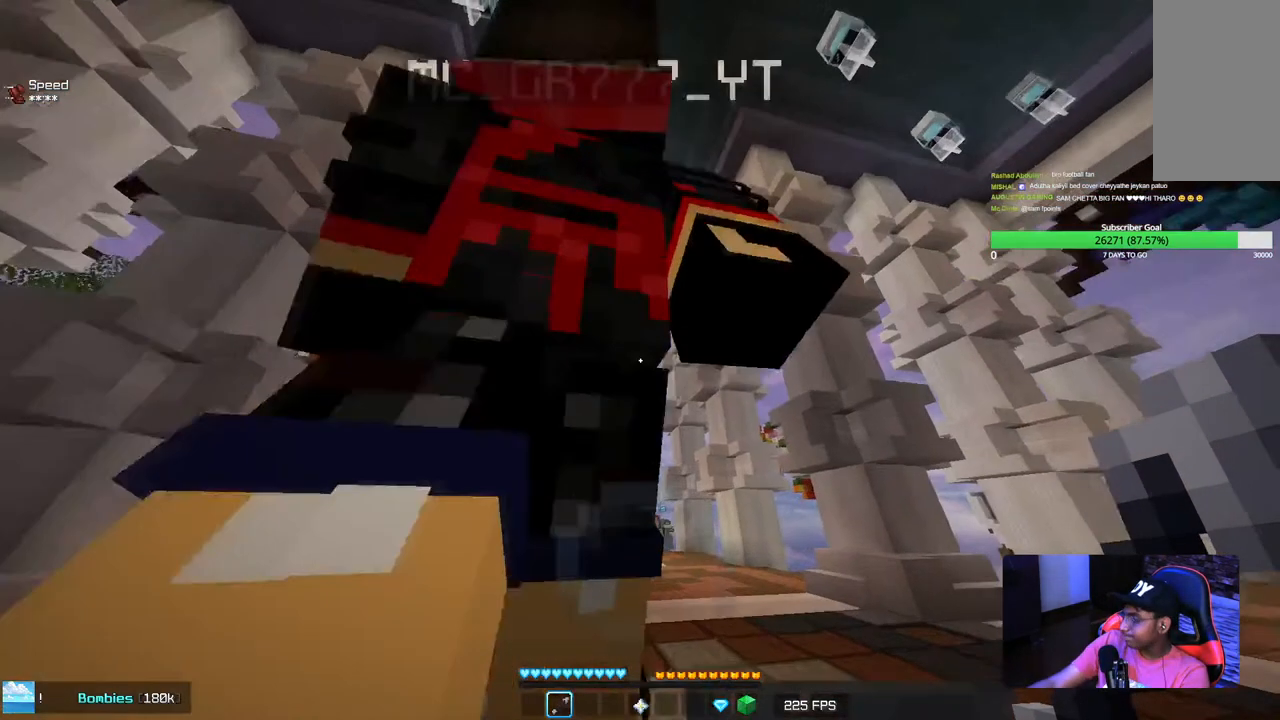
{"keys": ["w"], "mouse": [], "events": [[334, "mouse_left", "down"], [434, "mouse_left", "up"]]}
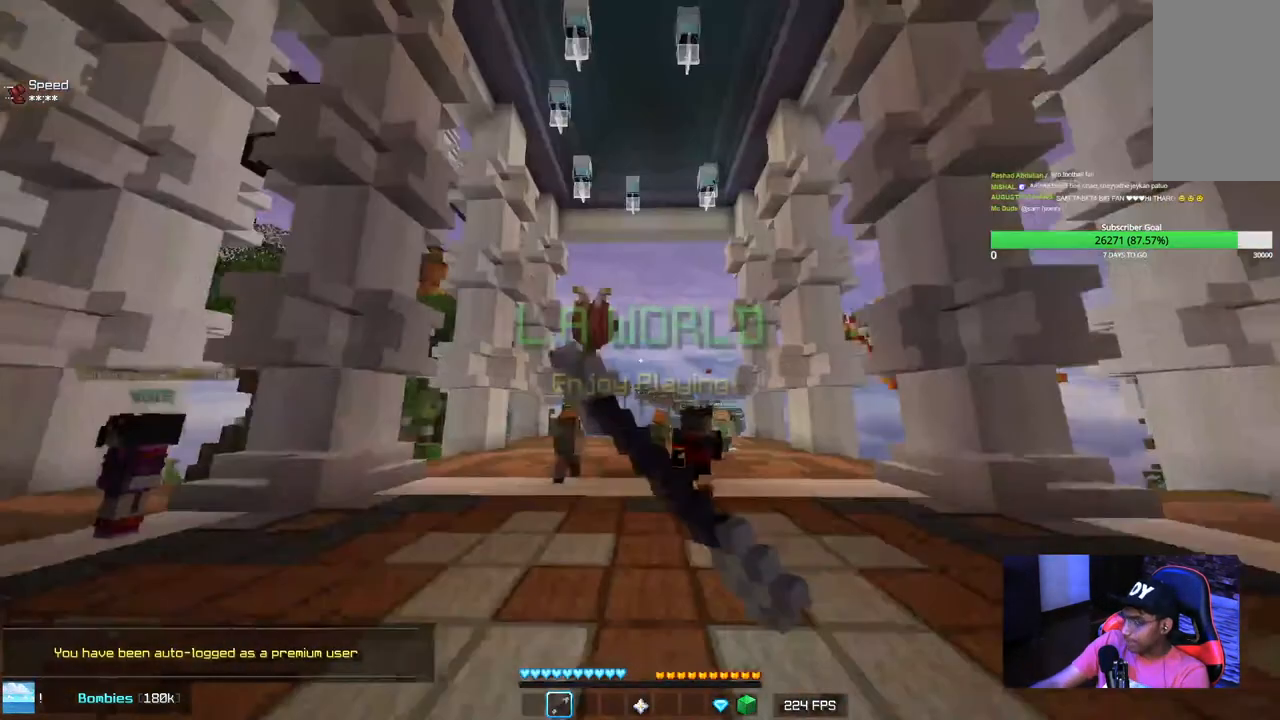
{"keys": ["w"], "mouse": [], "events": []}
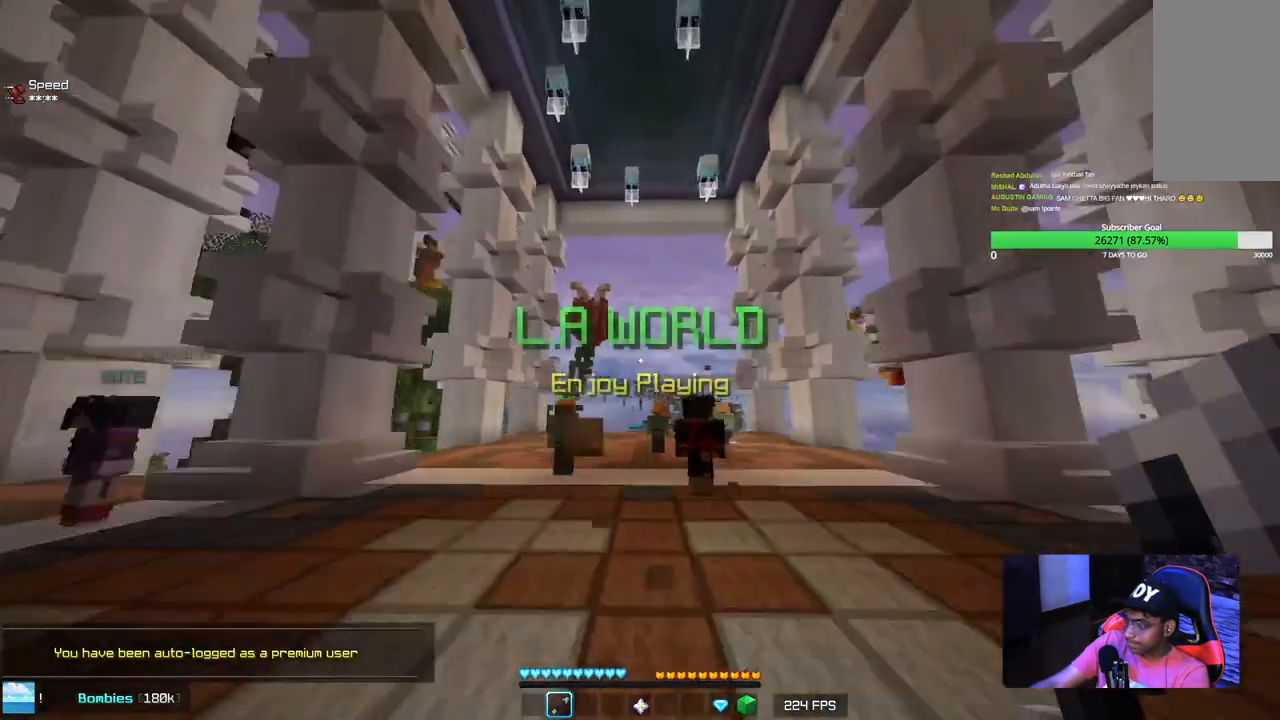
{"keys": ["w"], "mouse": [], "events": []}
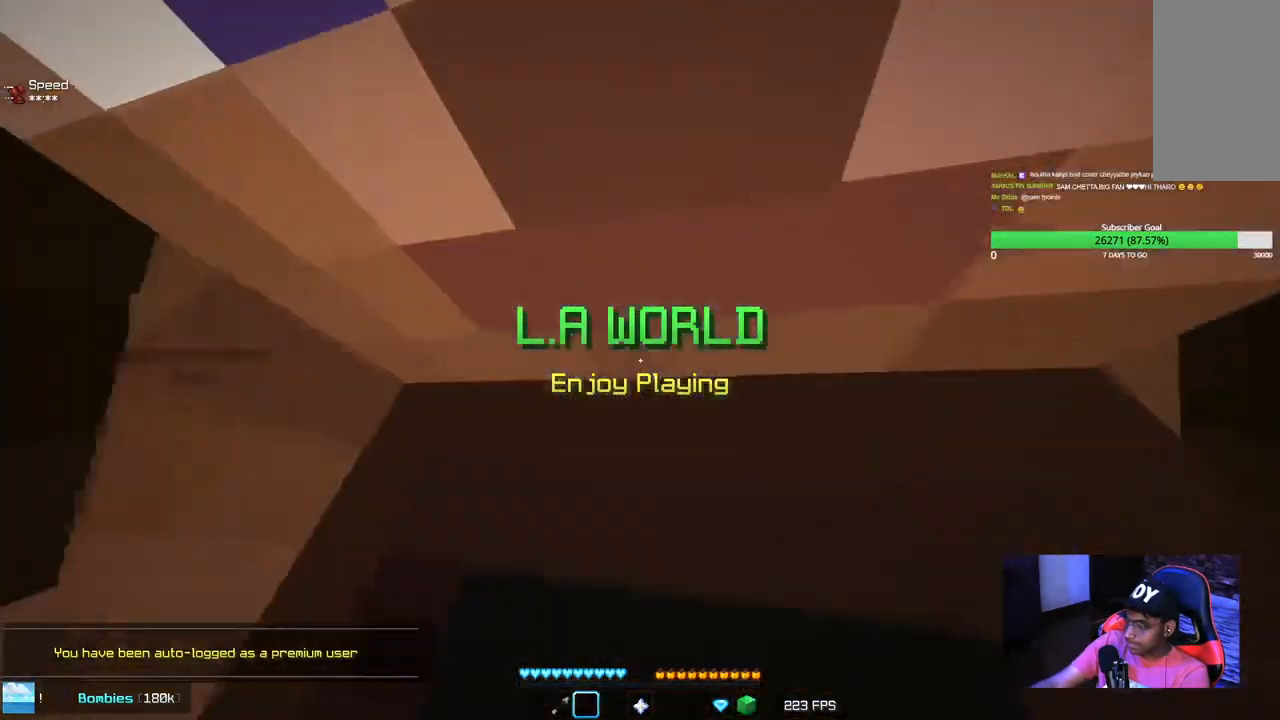
{"keys": ["w"], "mouse": [], "events": []}
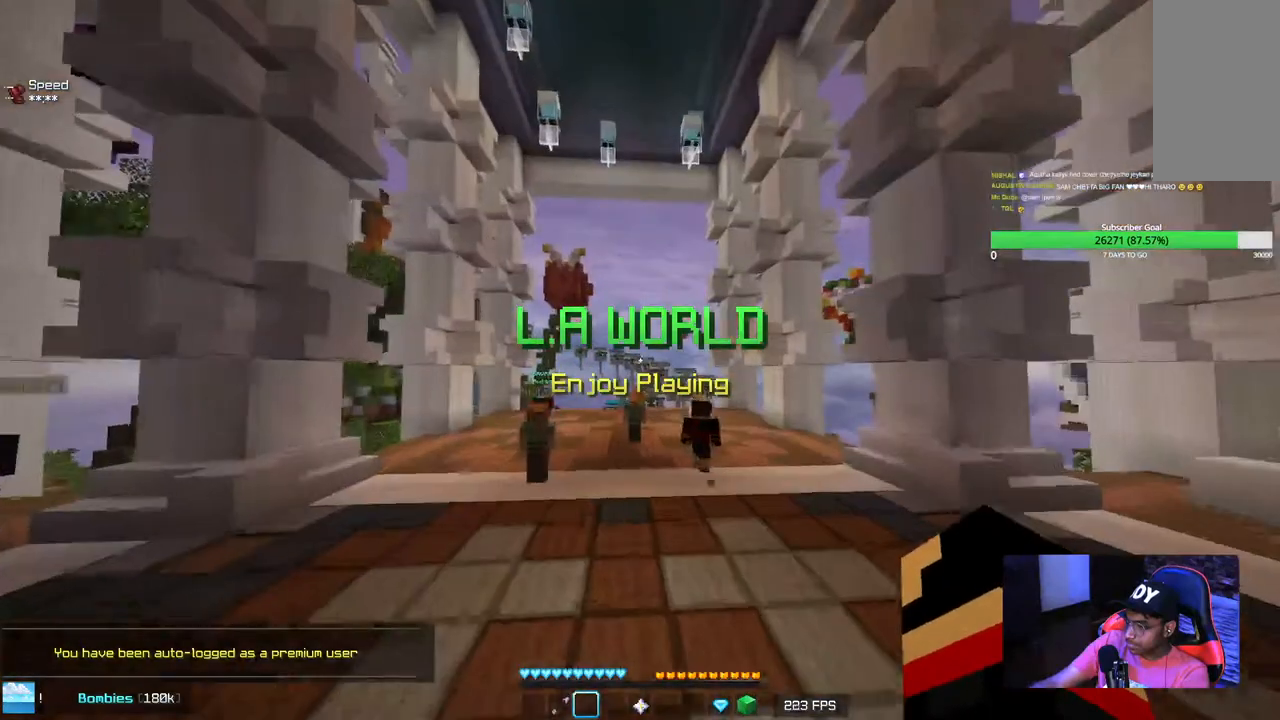
{"keys": ["w"], "mouse": [], "events": []}
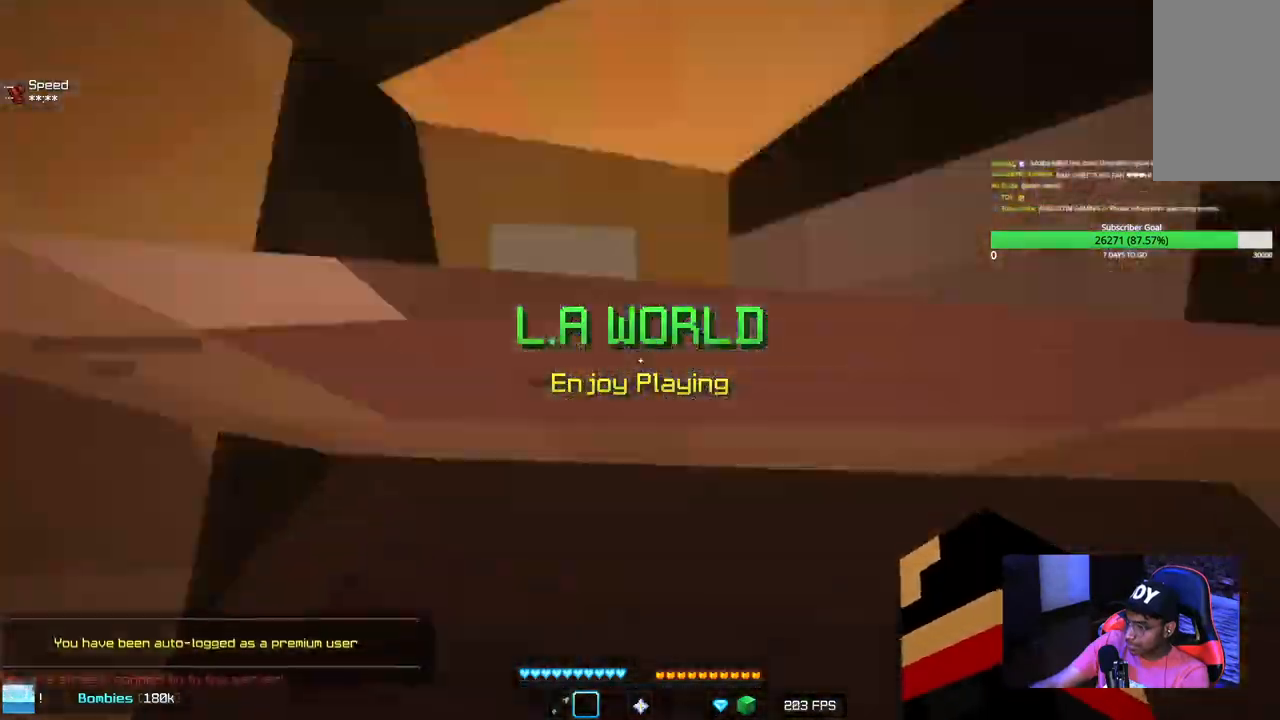
{"keys": ["w"], "mouse": [], "events": []}
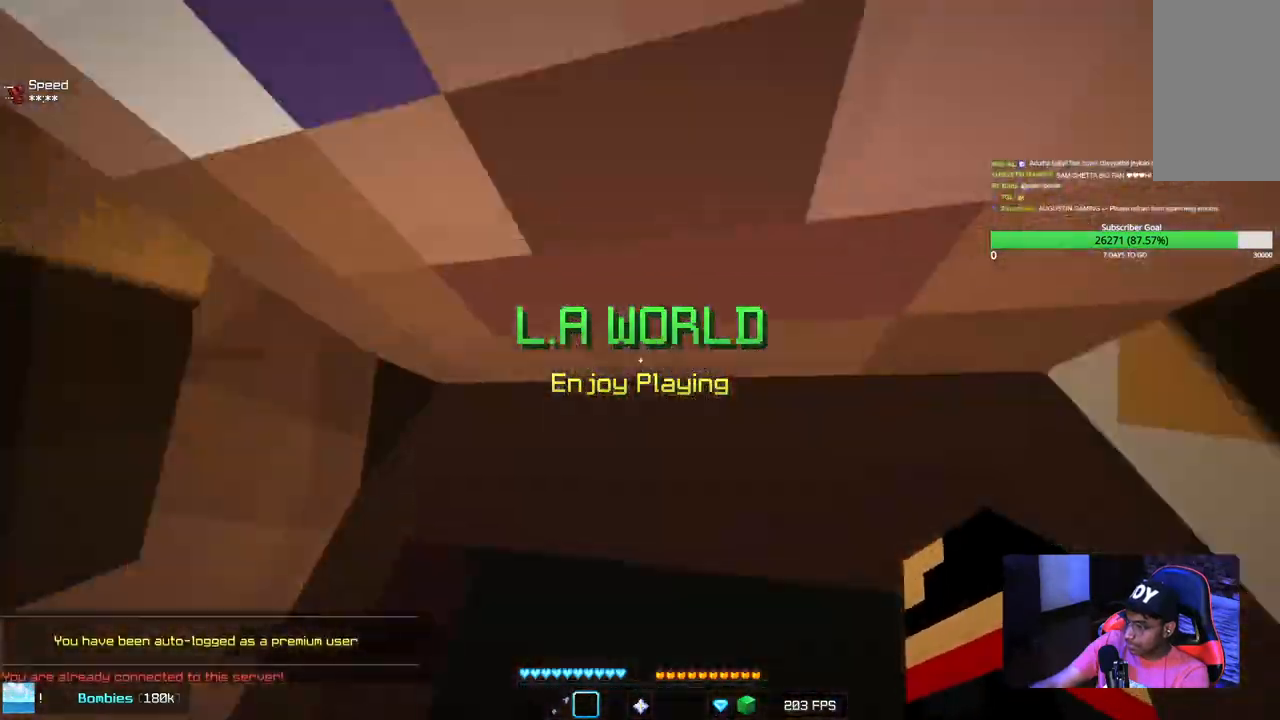
{"keys": ["w"], "mouse": [], "events": []}
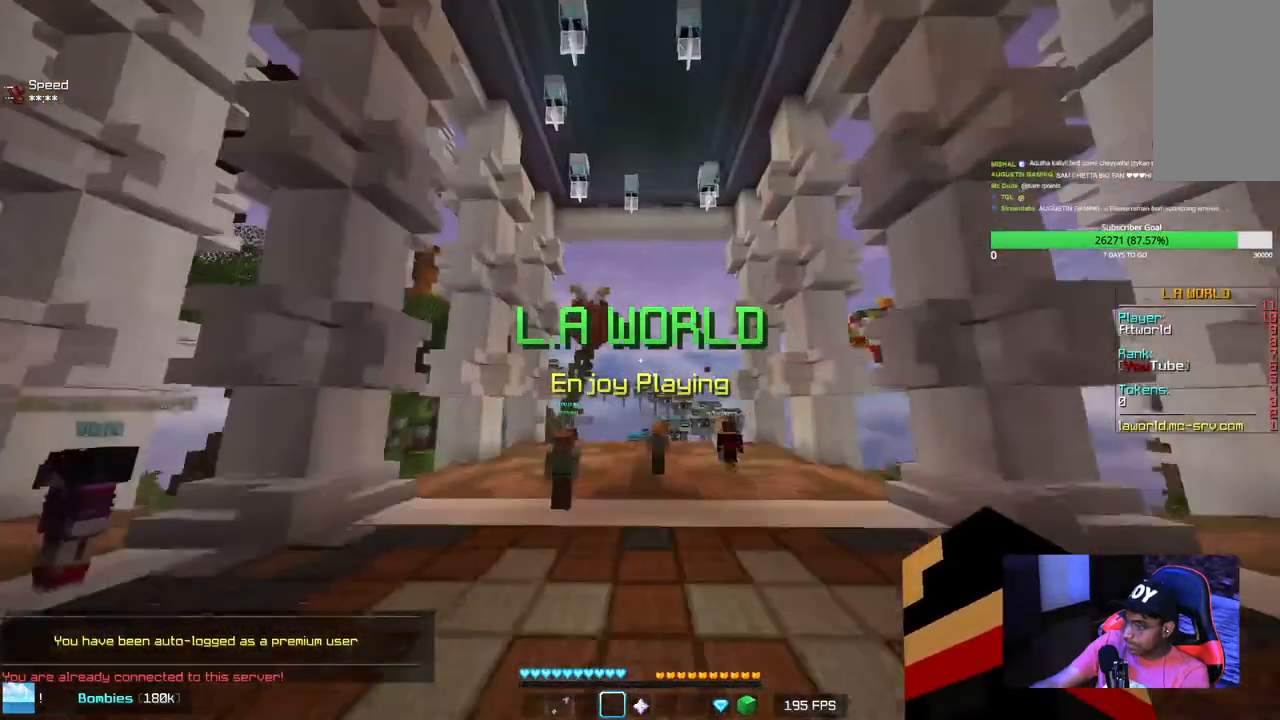
{"keys": ["w"], "mouse": [], "events": []}
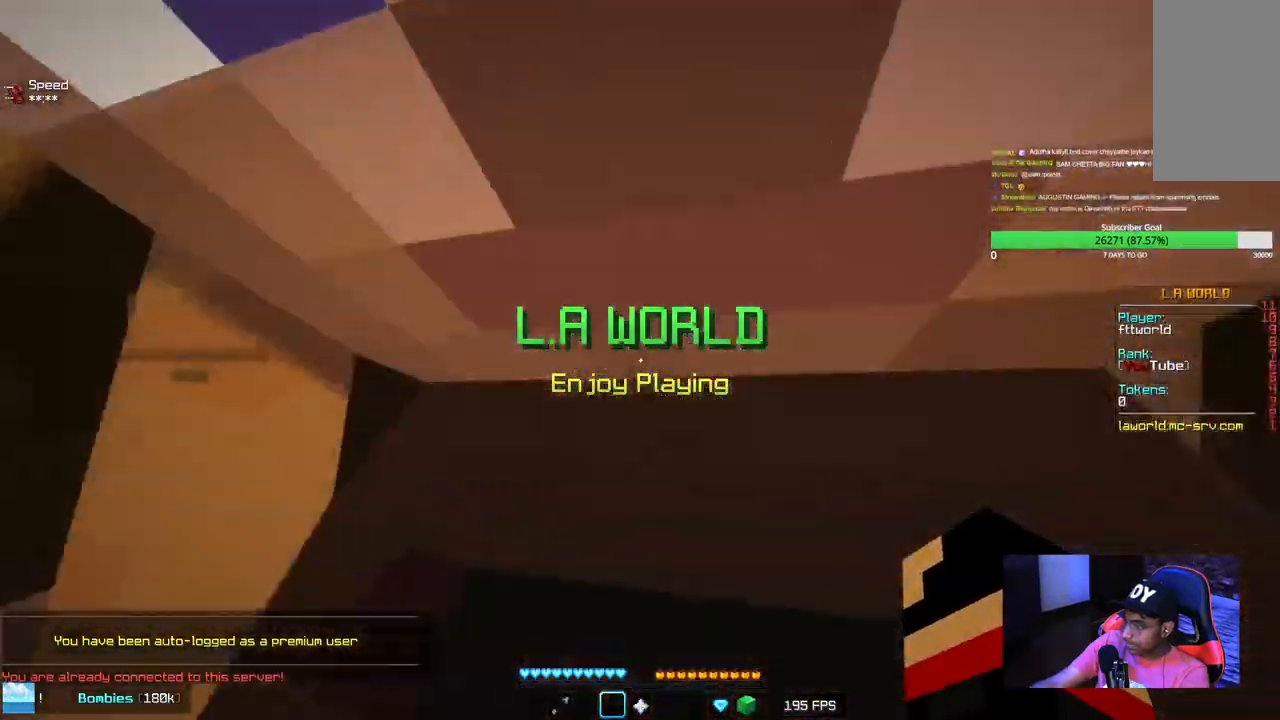
{"keys": ["w"], "mouse": [], "events": []}
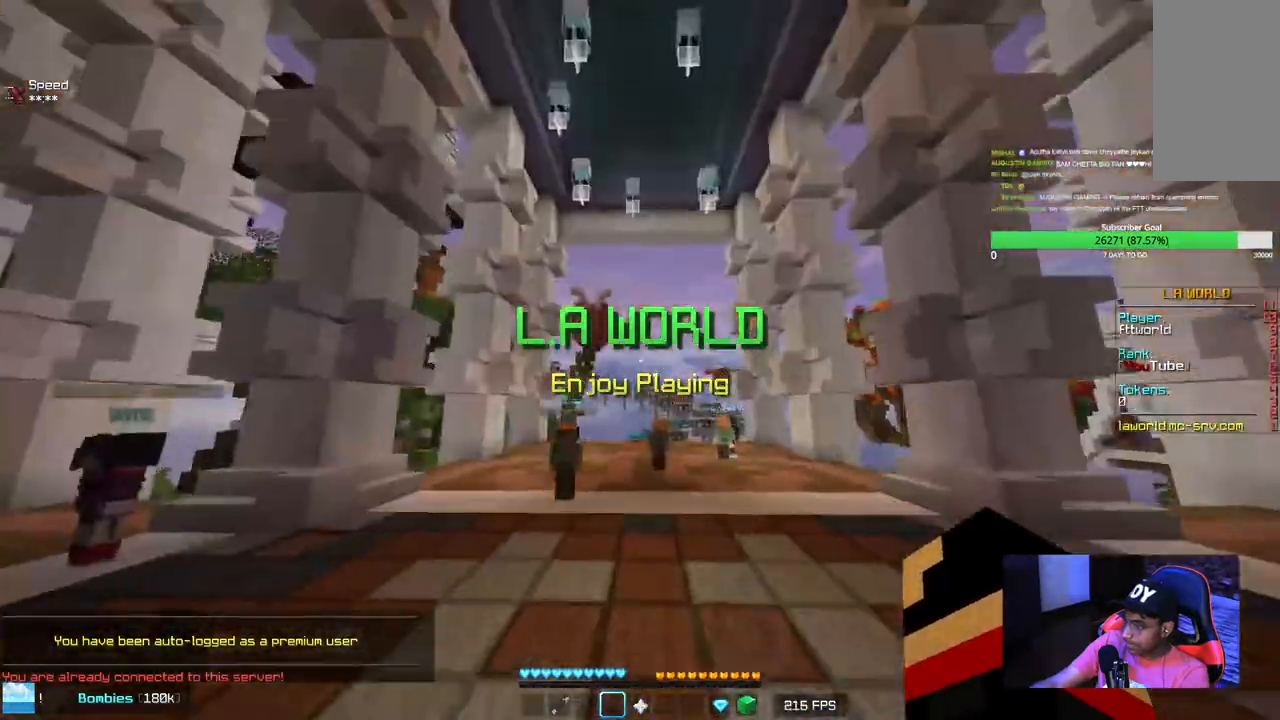
{"keys": ["w"], "mouse": [], "events": []}
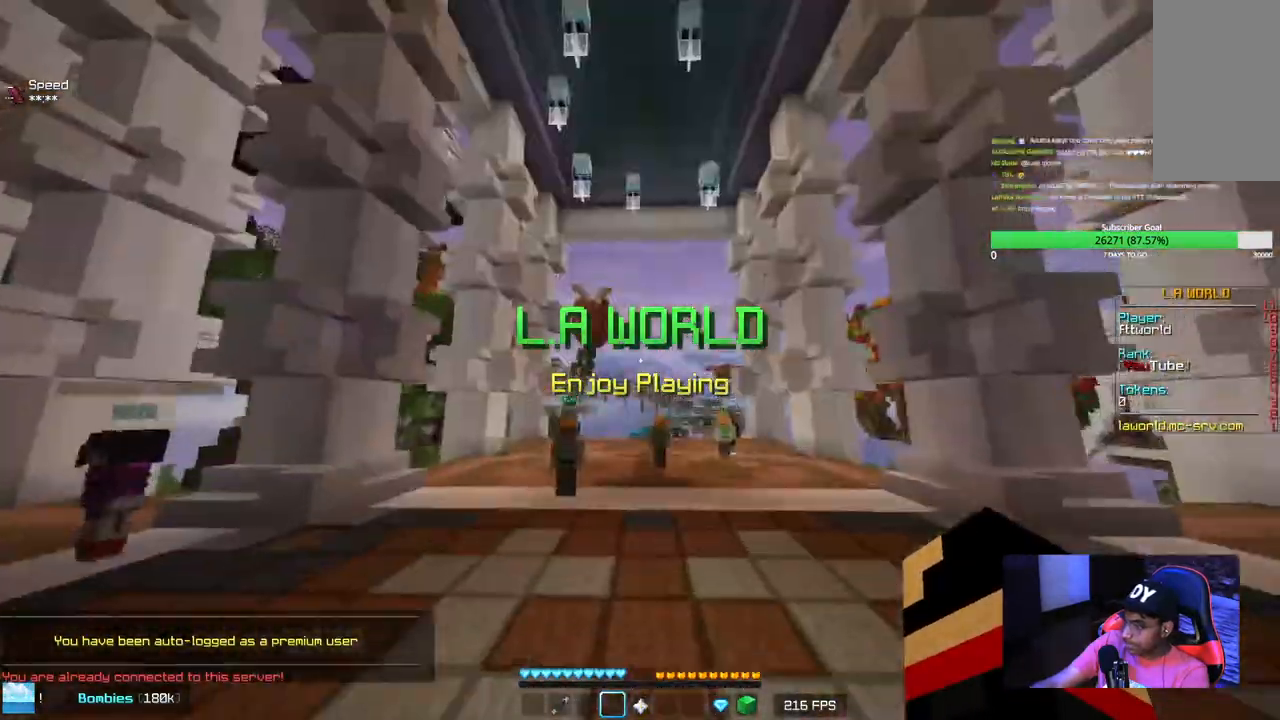
{"keys": ["w"], "mouse": [], "events": []}
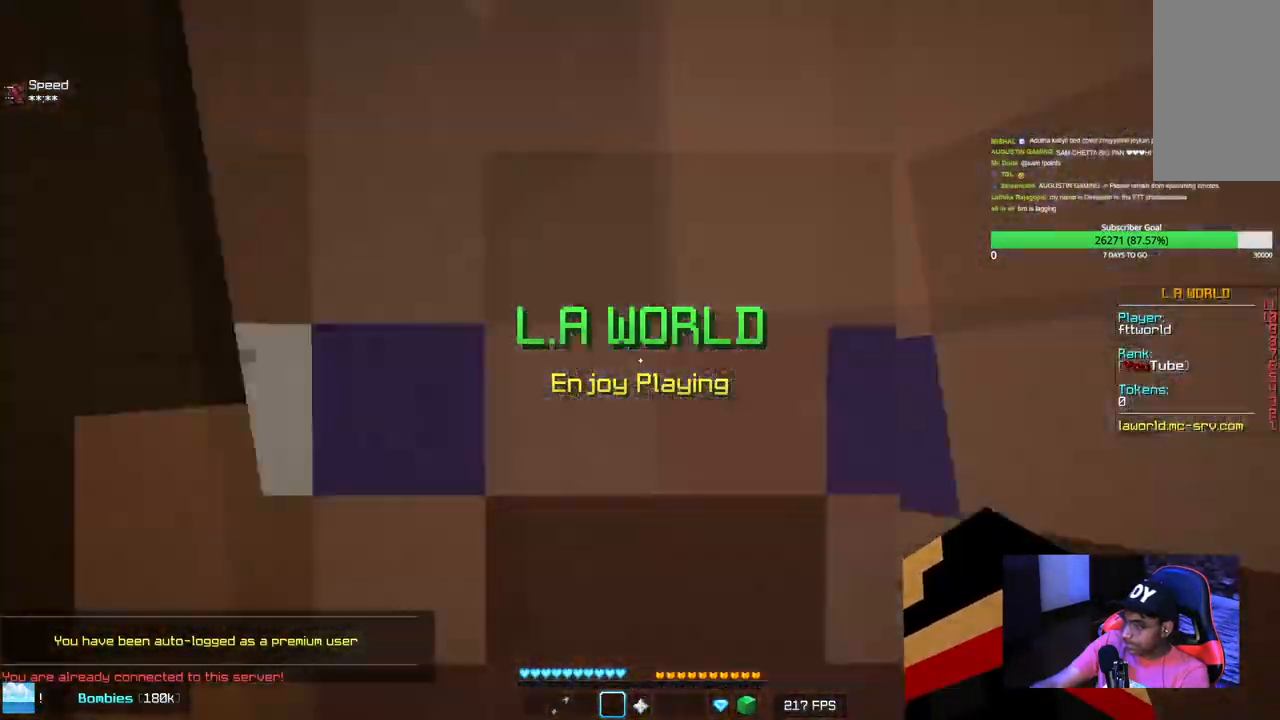
{"keys": ["w"], "mouse": [], "events": []}
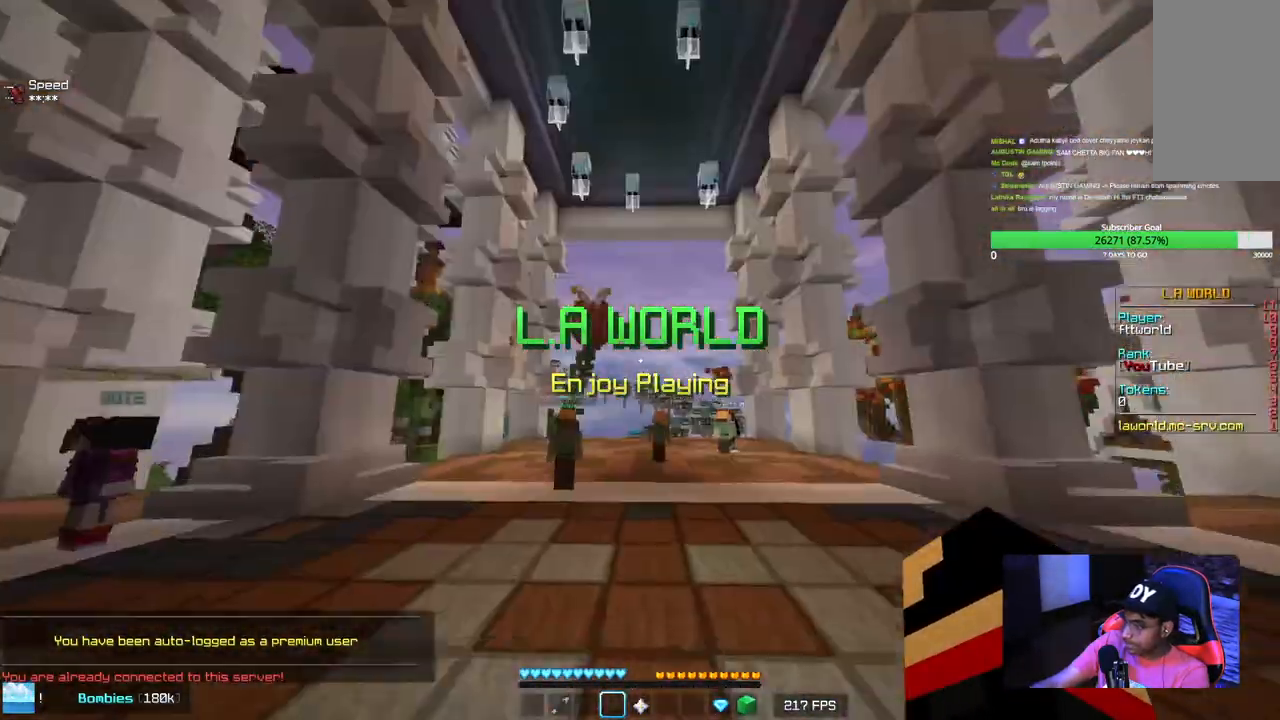
{"keys": ["w"], "mouse": [], "events": []}
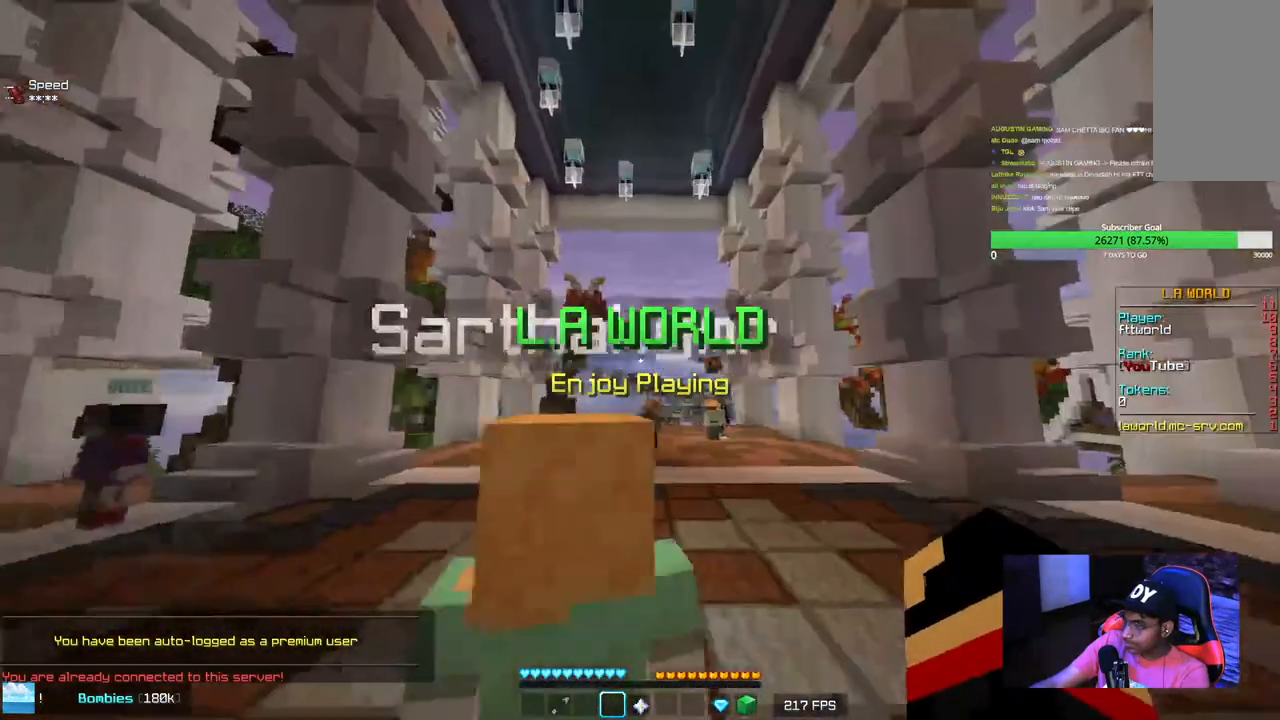
{"keys": ["w"], "mouse": [], "events": []}
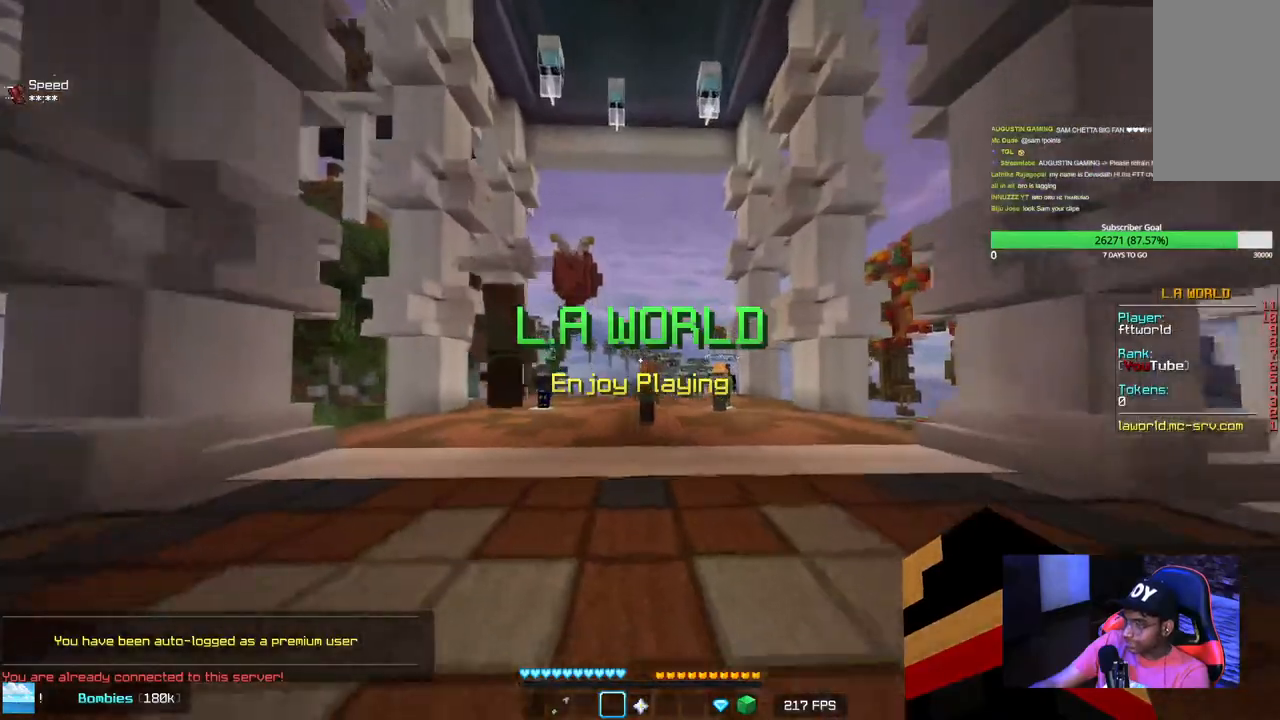
{"keys": ["d", "w"], "mouse": [], "events": [[17, "d", "down"]]}
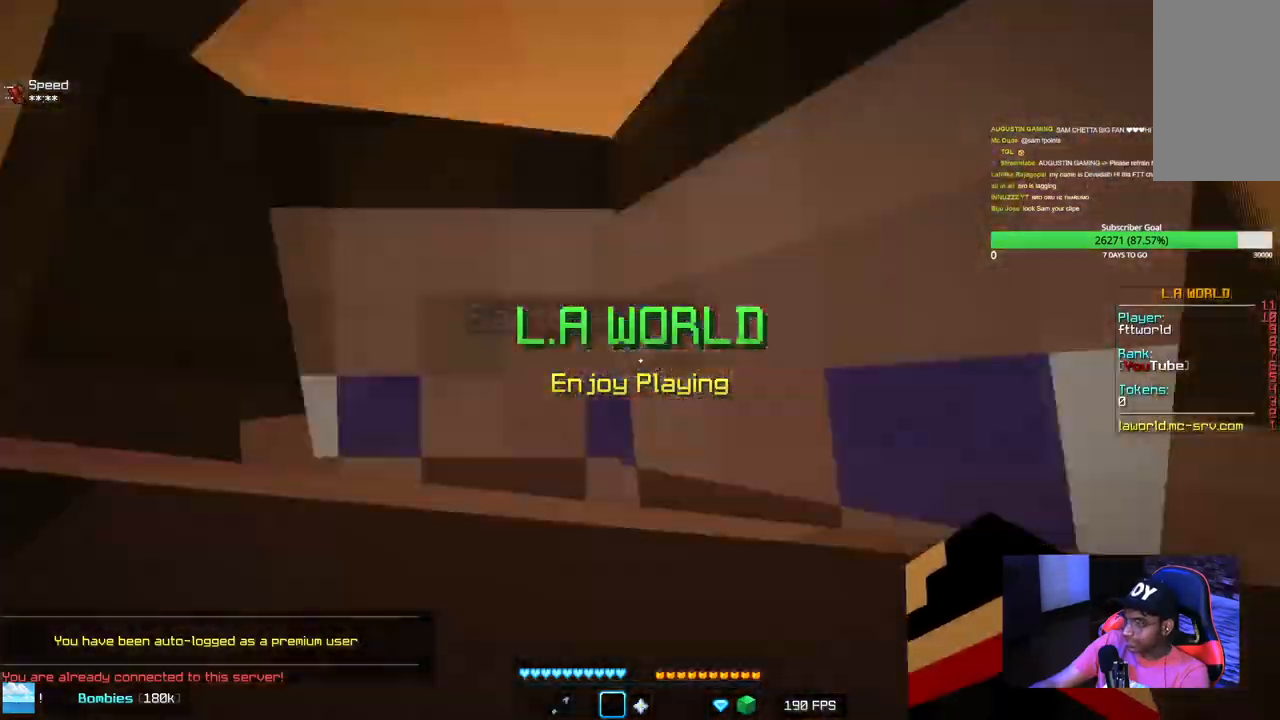
{"keys": ["w"], "mouse": [], "events": [[100, "d", "up"]]}
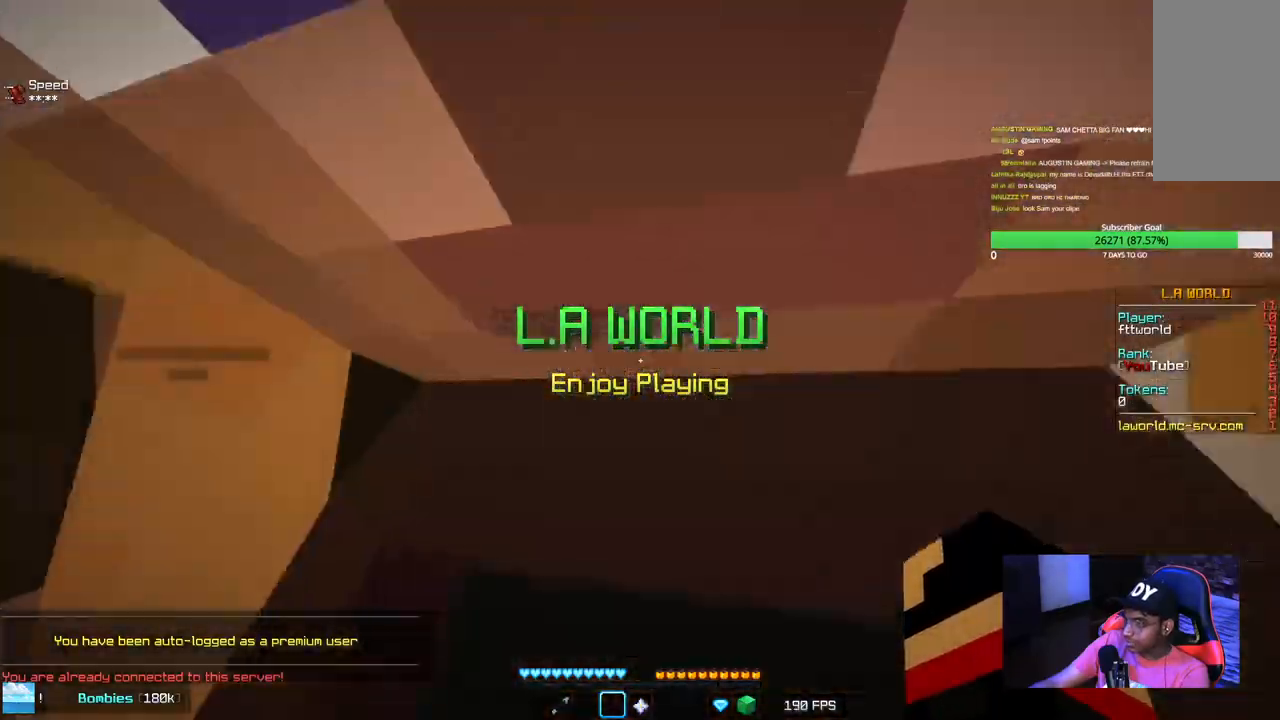
{"keys": ["w"], "mouse": [], "events": []}
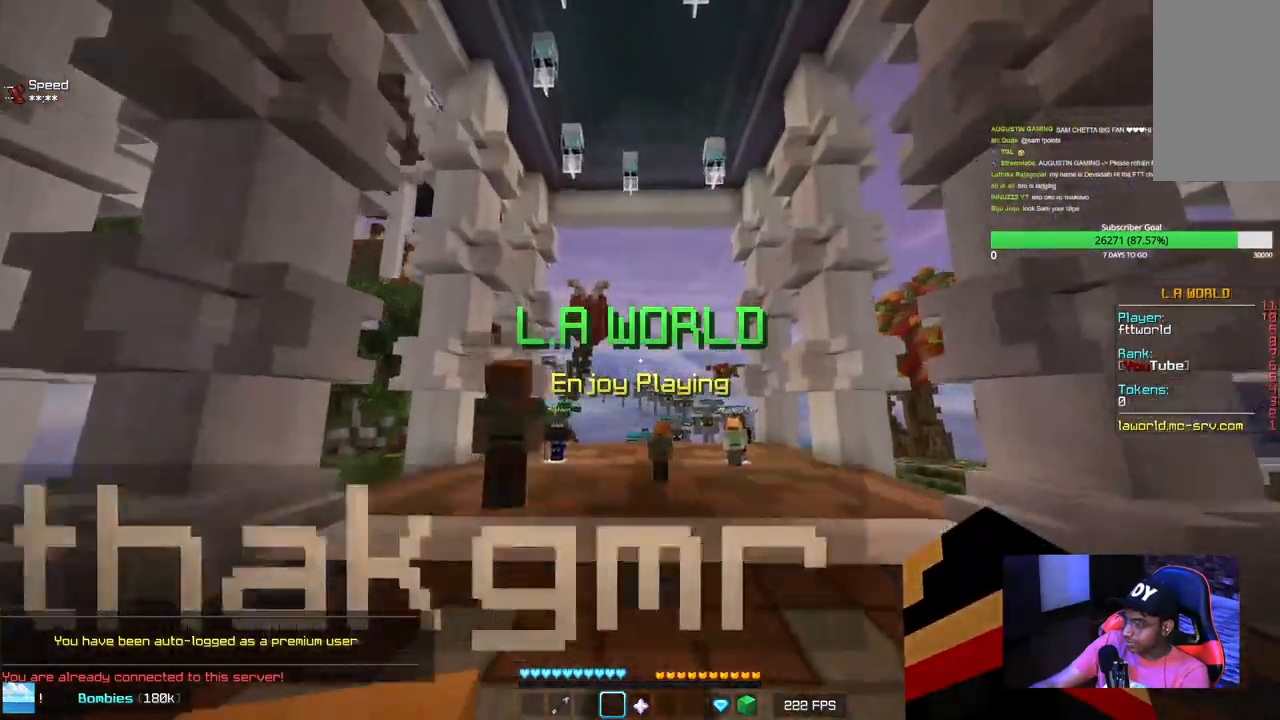
{"keys": ["w"], "mouse": [], "events": []}
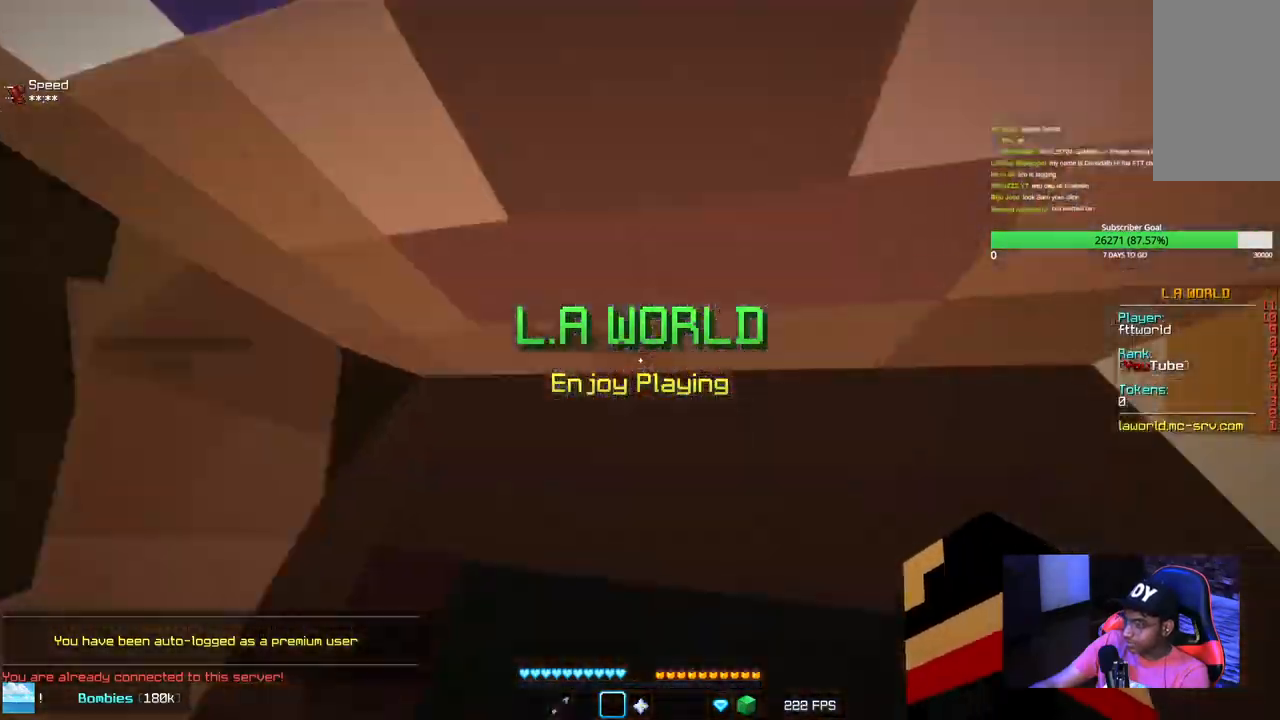
{"keys": ["w"], "mouse": [], "events": []}
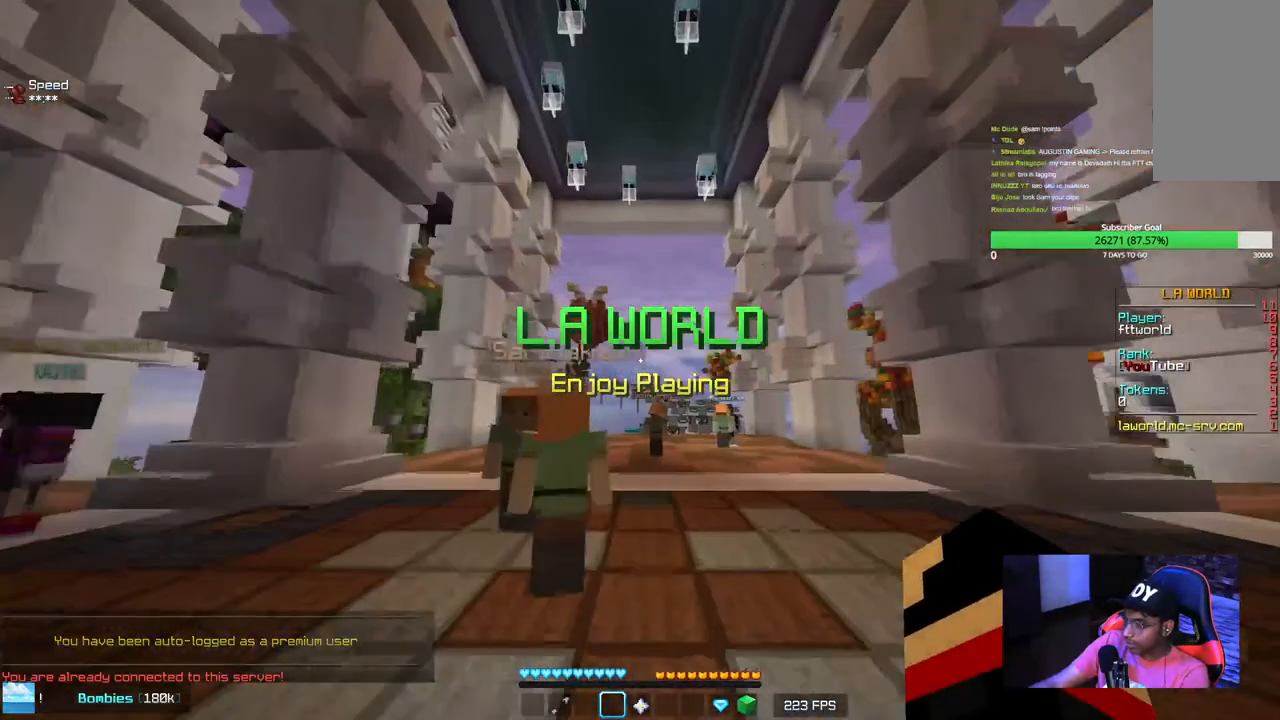
{"keys": ["w"], "mouse": [], "events": []}
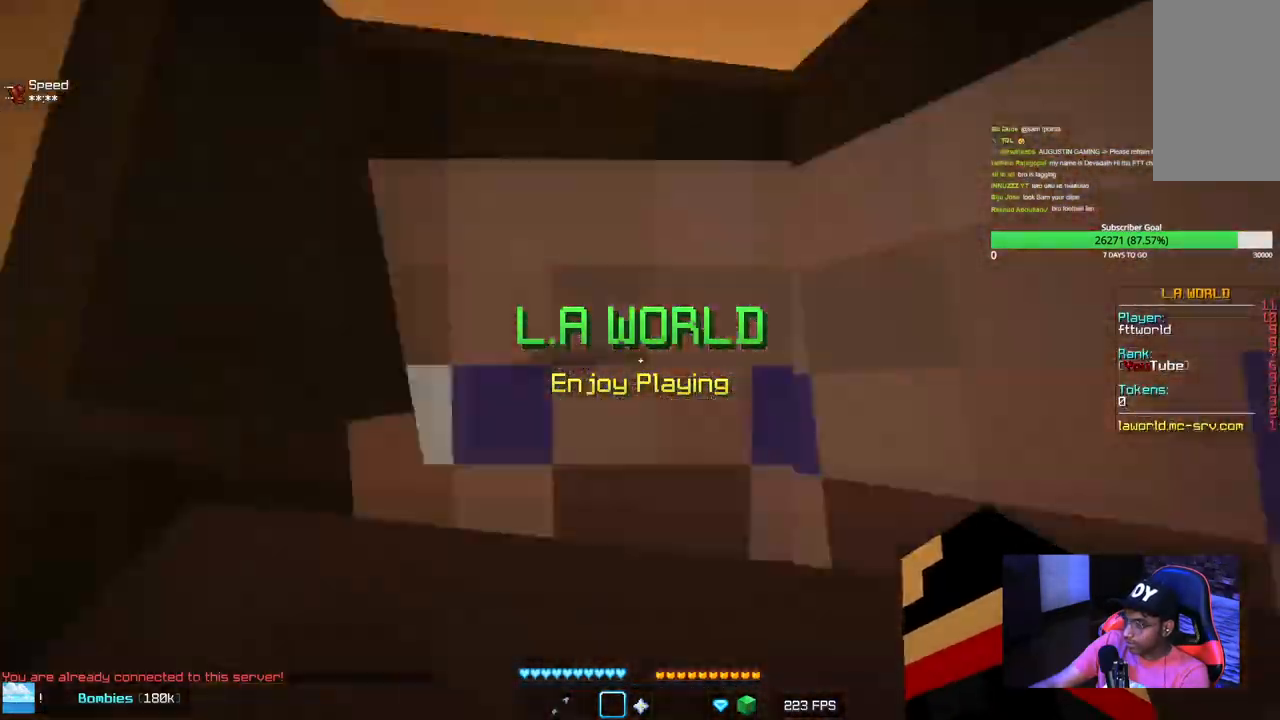
{"keys": ["w"], "mouse": [], "events": []}
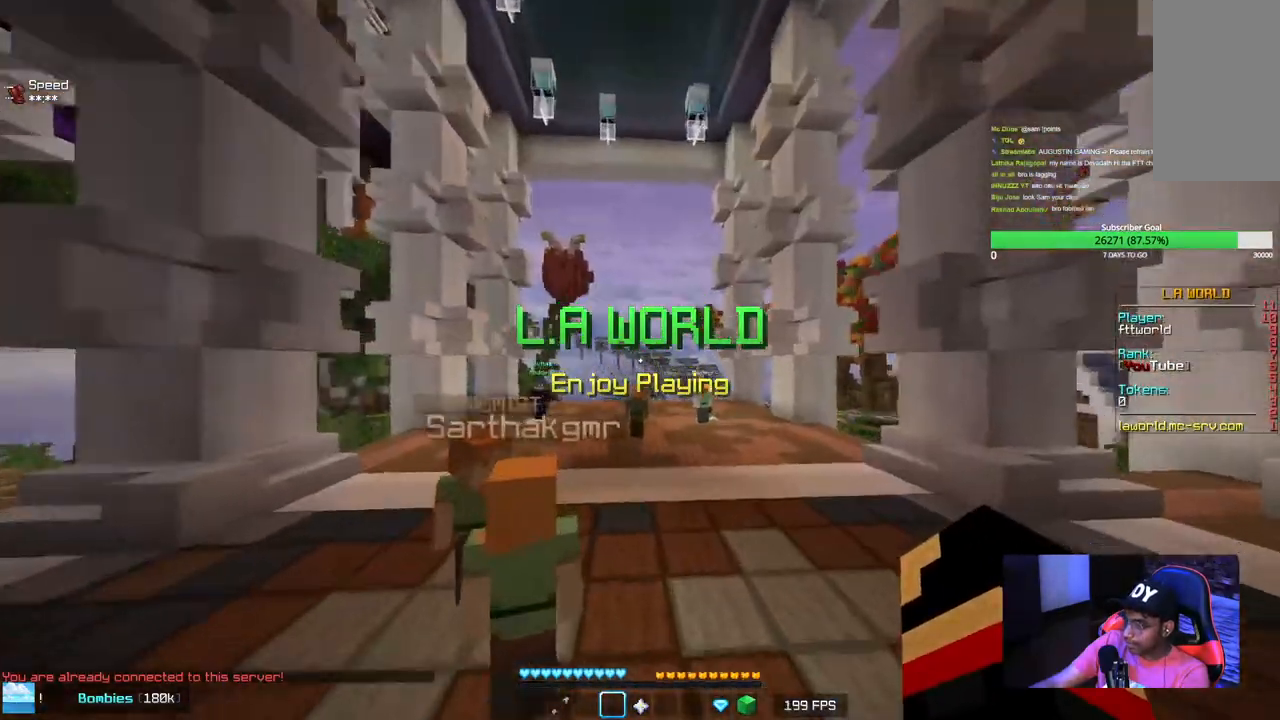
{"keys": ["w"], "mouse": [], "events": []}
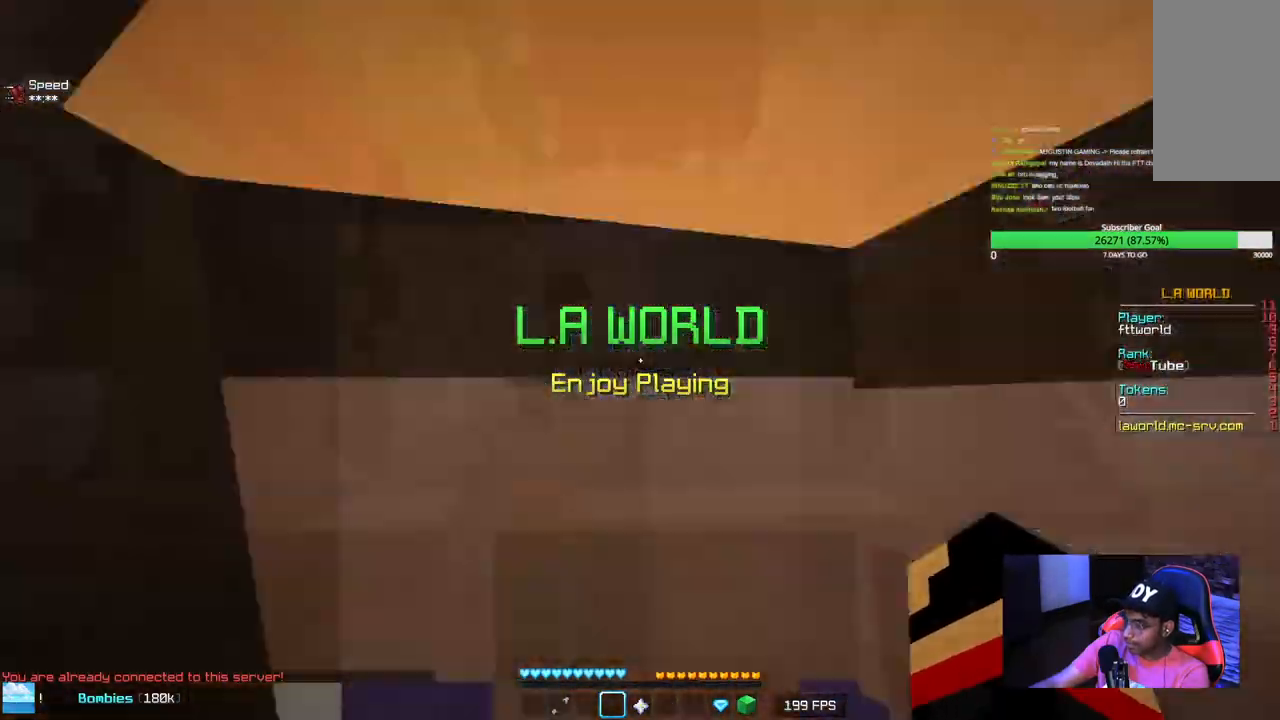
{"keys": ["w"], "mouse": [], "events": []}
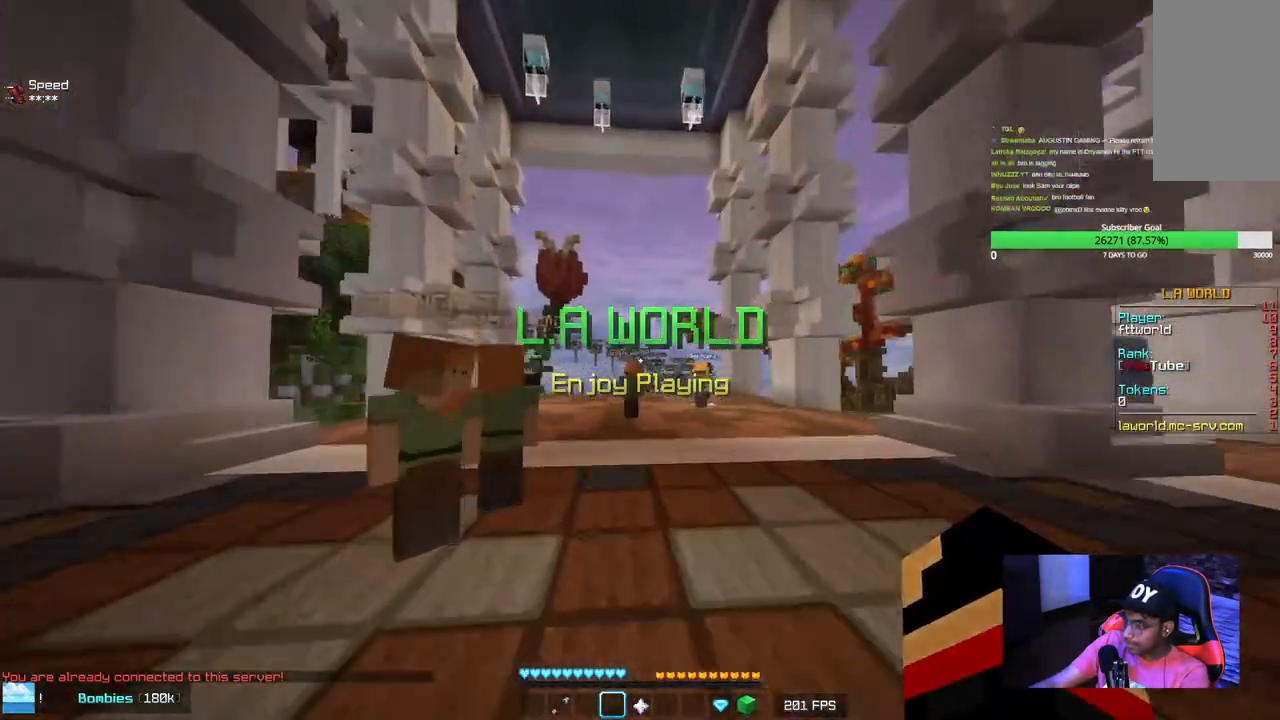
{"keys": ["w"], "mouse": [], "events": []}
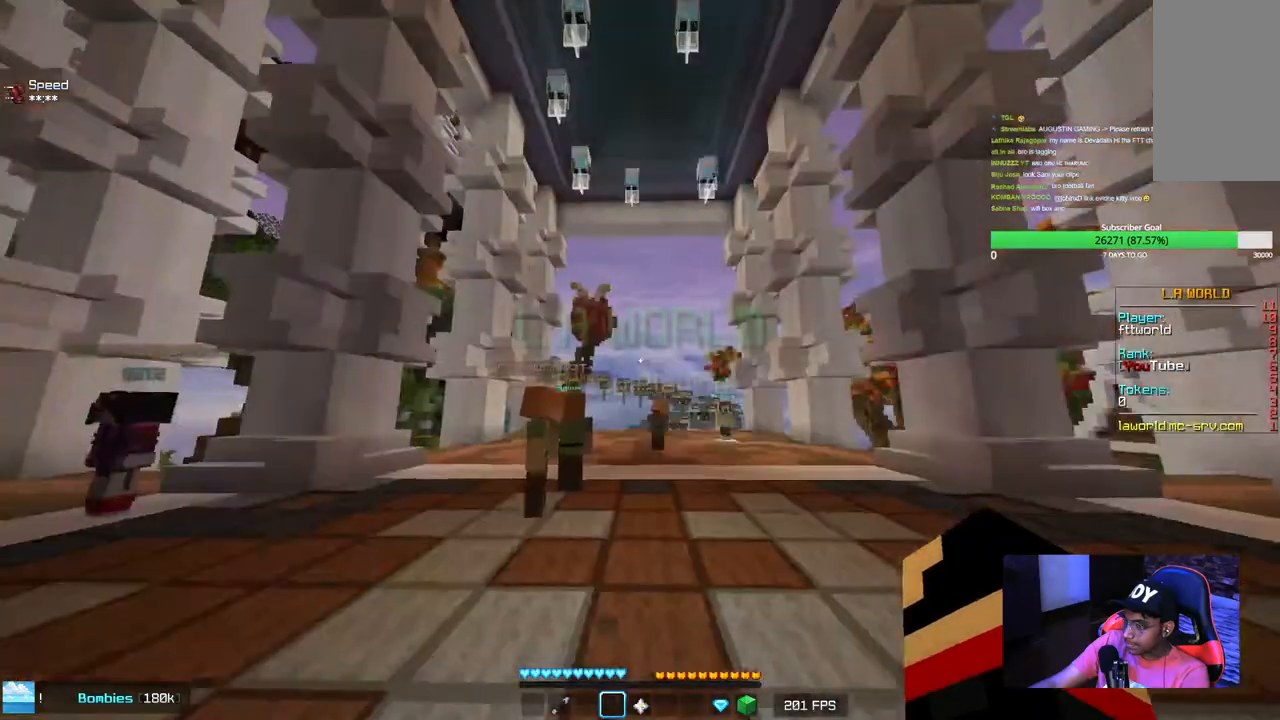
{"keys": [], "mouse": [], "events": [[300, "w", "up"]]}
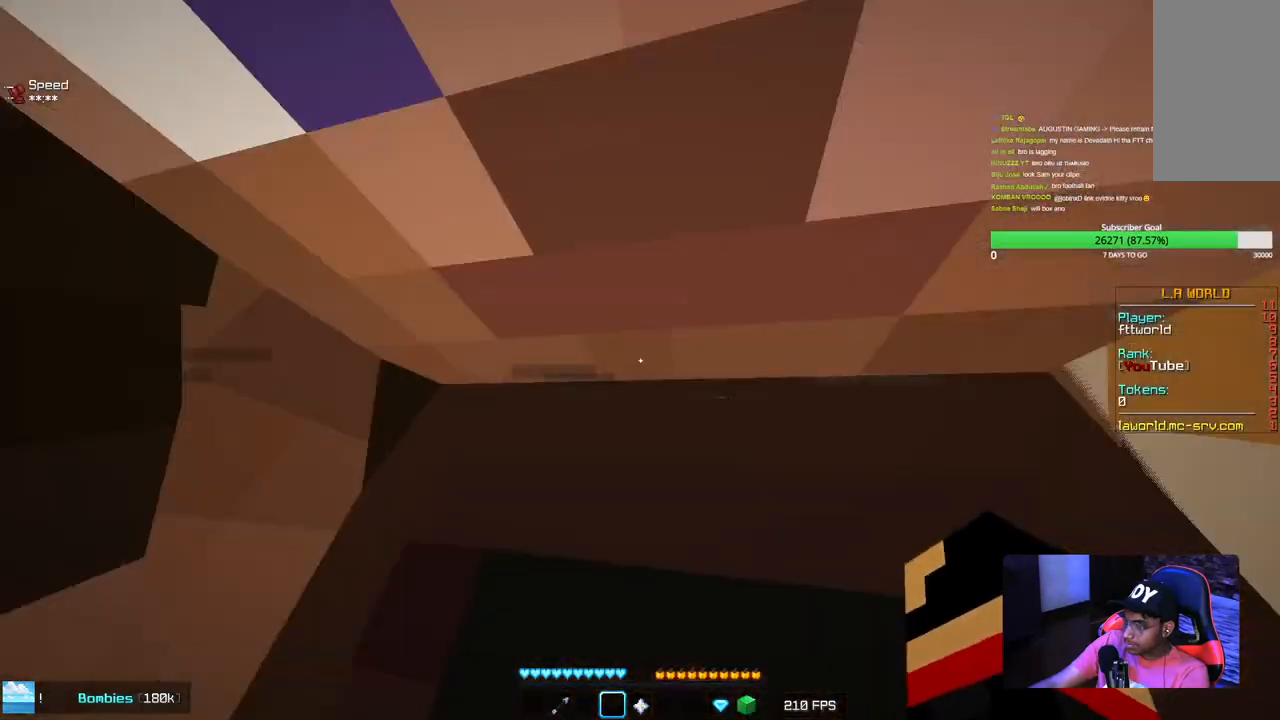
{"keys": [], "mouse": [], "events": []}